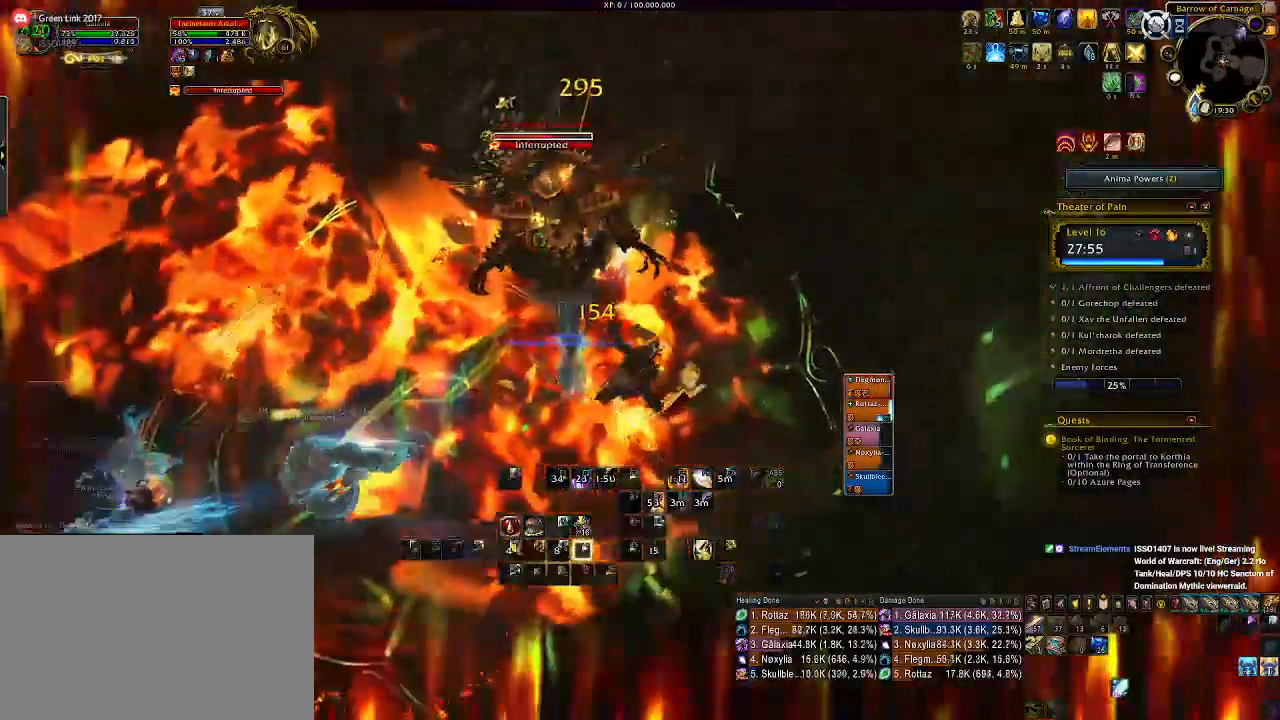
Gameplay with keyboard and mouse; each line is a JSON object with the keys and mouse buttons held at the frame after it. "events" lists presses ("down") and releases ("up") of "1", "2", "3", "4", "5", "a", "alt", "b", "c", "ctrl", "d", "e", "f", "g", "q", "r", "s", "shift", "space", "t", "tab", "v", "w", "x", "z", "mouse_left", "mouse_wheel", "mouse_right", "mouse_mb4" and "mouse_mb5" between this image and that frame as [ms after this image, input, new state], when the widget could be followed in between. "mouse_left", "mouse_wheel", "mouse_right", "mouse_mb4", "mouse_mb5" = the "left", "wheel", "right", "mb4", "mb5" buttons of the "mouse" list. No other keys are recorded. "wheel" means that the mouse wheel is clicked or scrolled. Mouse movement is not recorded.
{"keys": ["1", "d"], "mouse": ["right"], "events": [[66, "1", "down"], [166, "1", "up"], [233, "1", "down"], [333, "1", "up"], [416, "1", "down"]]}
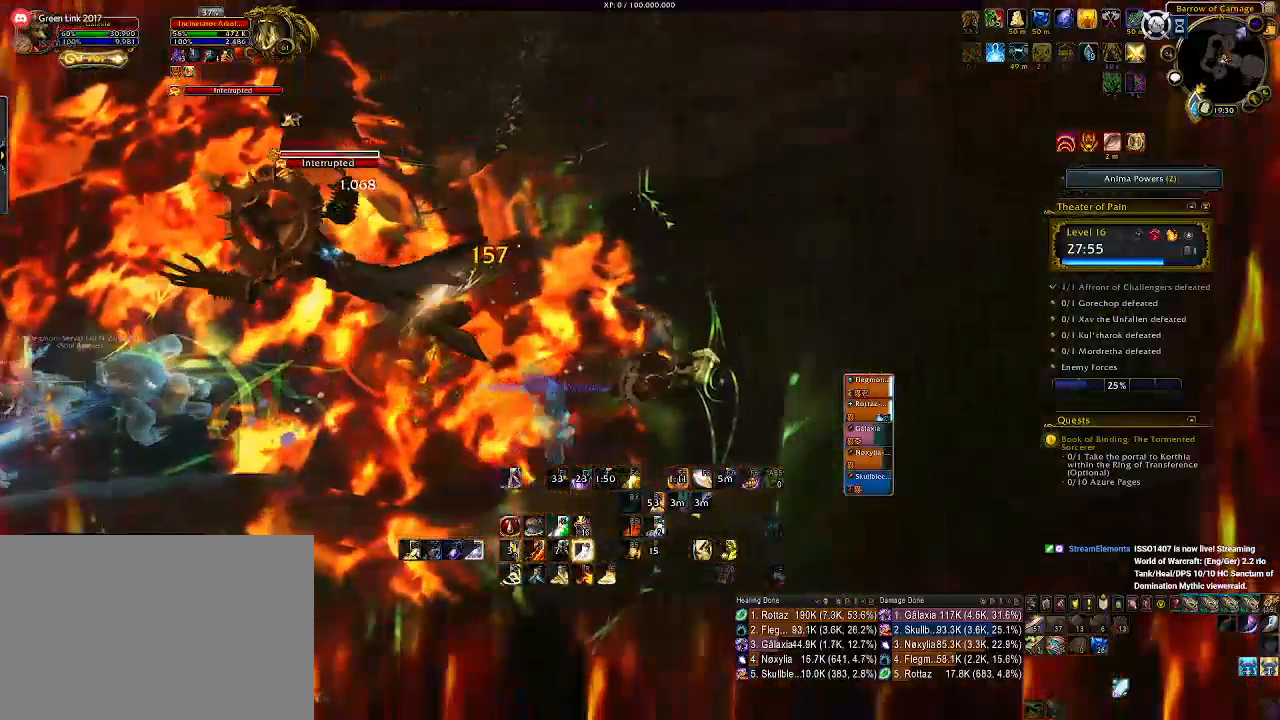
{"keys": ["w"], "mouse": ["left", "right"], "events": [[16, "d", "up"], [33, "1", "up"], [66, "mouse_left", "down"], [200, "w", "down"]]}
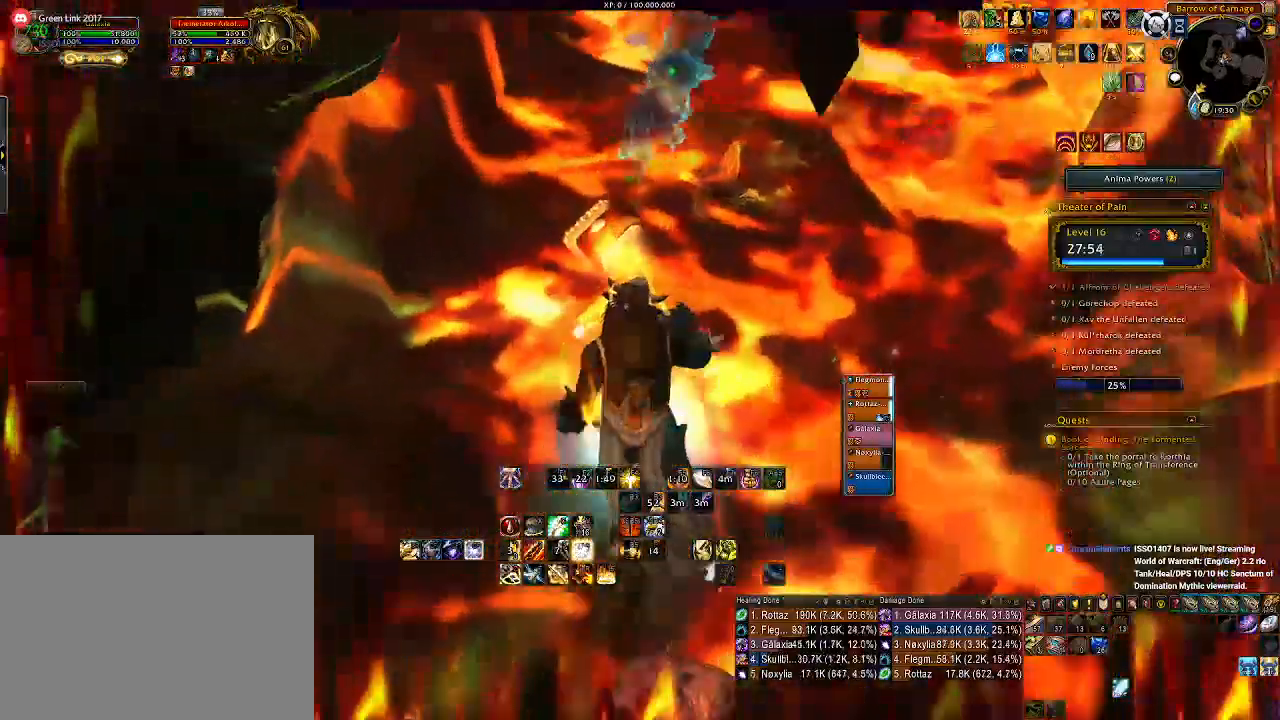
{"keys": ["w"], "mouse": ["left", "right"], "events": [[83, "space", "down"], [183, "4", "down"], [233, "space", "up"], [266, "4", "up"], [333, "4", "down"], [450, "4", "up"]]}
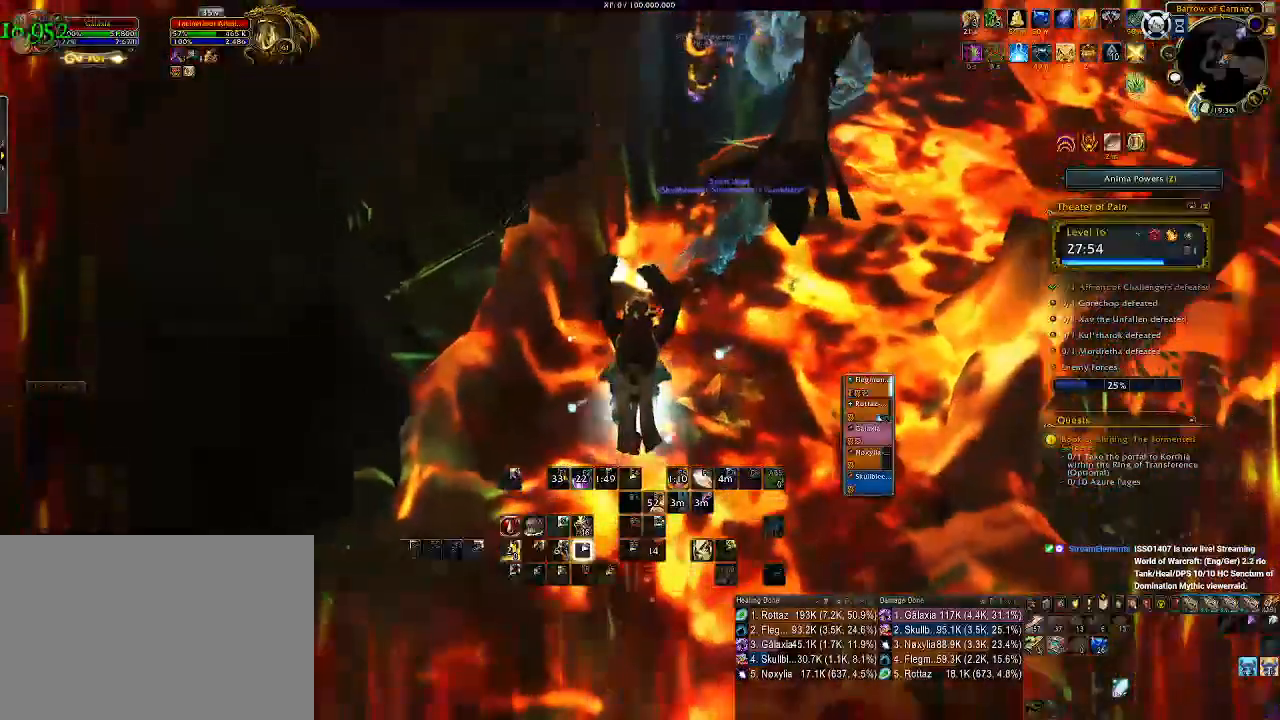
{"keys": ["4", "w"], "mouse": ["left", "right"], "events": [[33, "4", "down"], [133, "4", "up"], [216, "4", "down"], [333, "4", "up"], [416, "4", "down"]]}
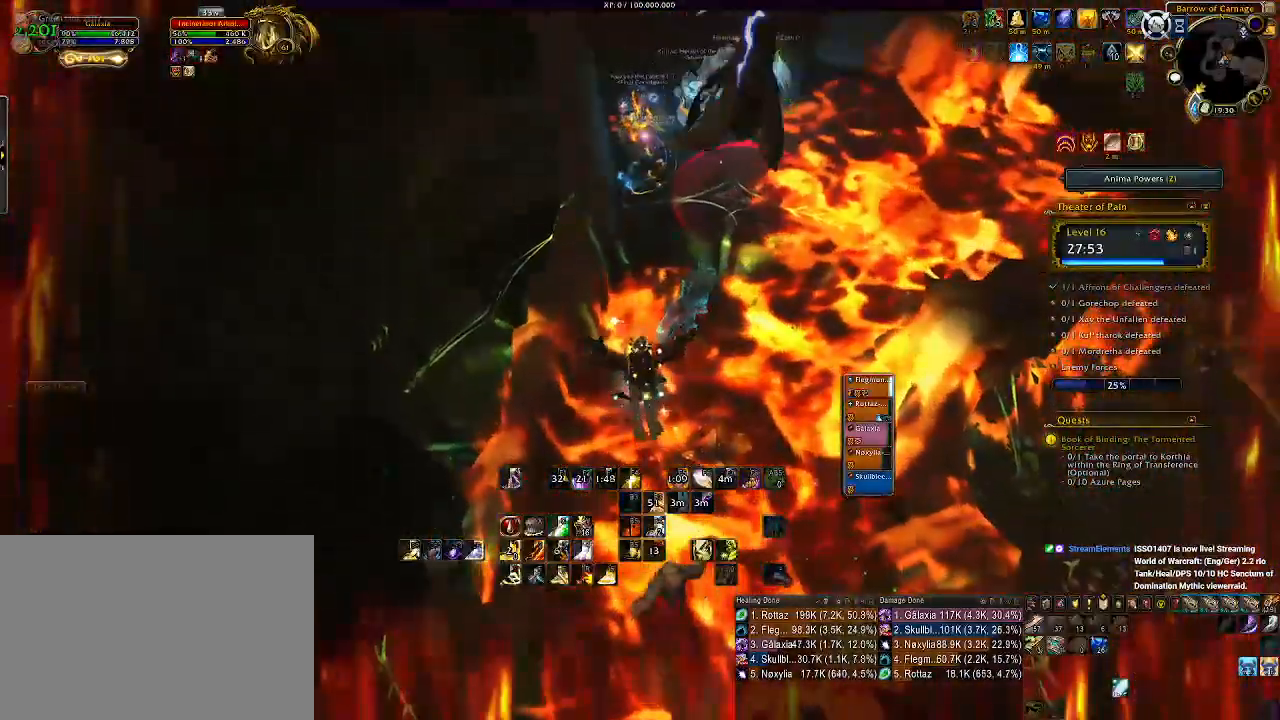
{"keys": ["1", "w"], "mouse": ["left", "right"], "events": [[16, "4", "up"], [266, "1", "down"], [366, "1", "up"], [433, "1", "down"]]}
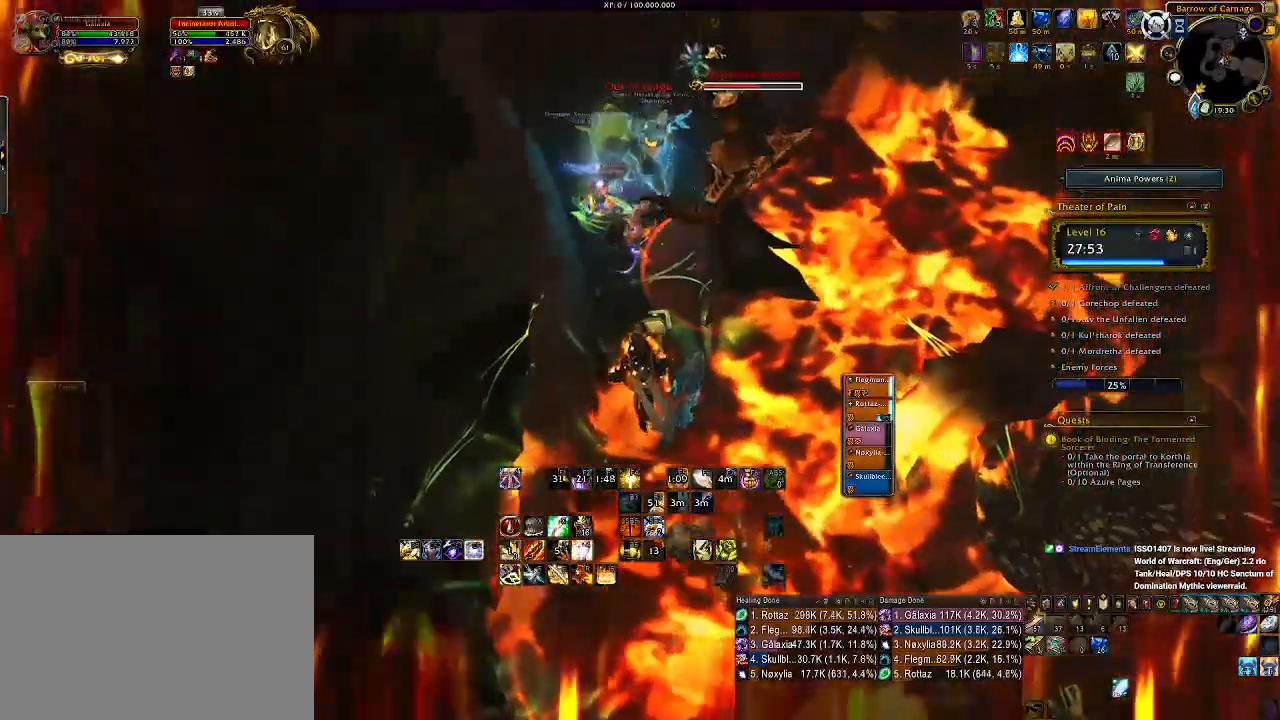
{"keys": [], "mouse": ["right"], "events": [[16, "mouse_mb5", "down"], [83, "1", "up"], [100, "mouse_mb5", "up"], [150, "1", "down"], [266, "1", "up"], [266, "w", "up"], [350, "1", "down"], [383, "mouse_left", "up"], [450, "1", "up"]]}
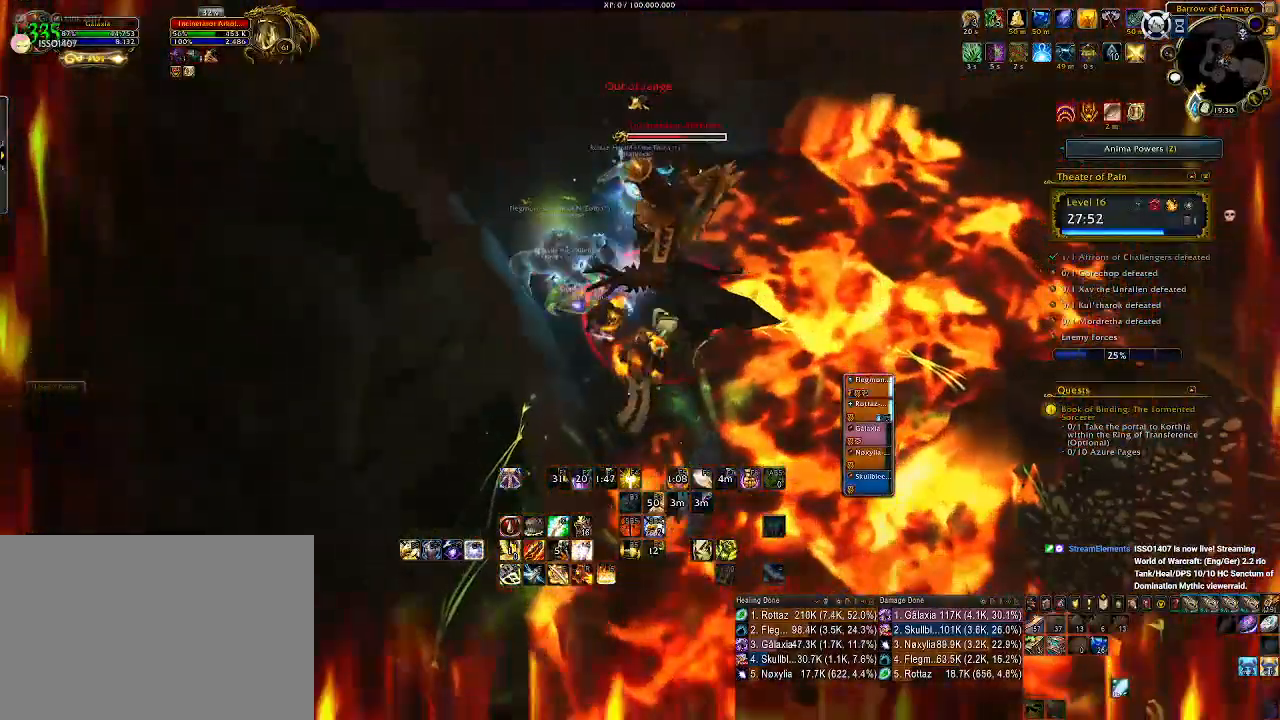
{"keys": [], "mouse": ["right"], "events": [[33, "1", "down"], [116, "1", "up"], [216, "1", "down"], [300, "1", "up"], [383, "1", "down"], [466, "1", "up"]]}
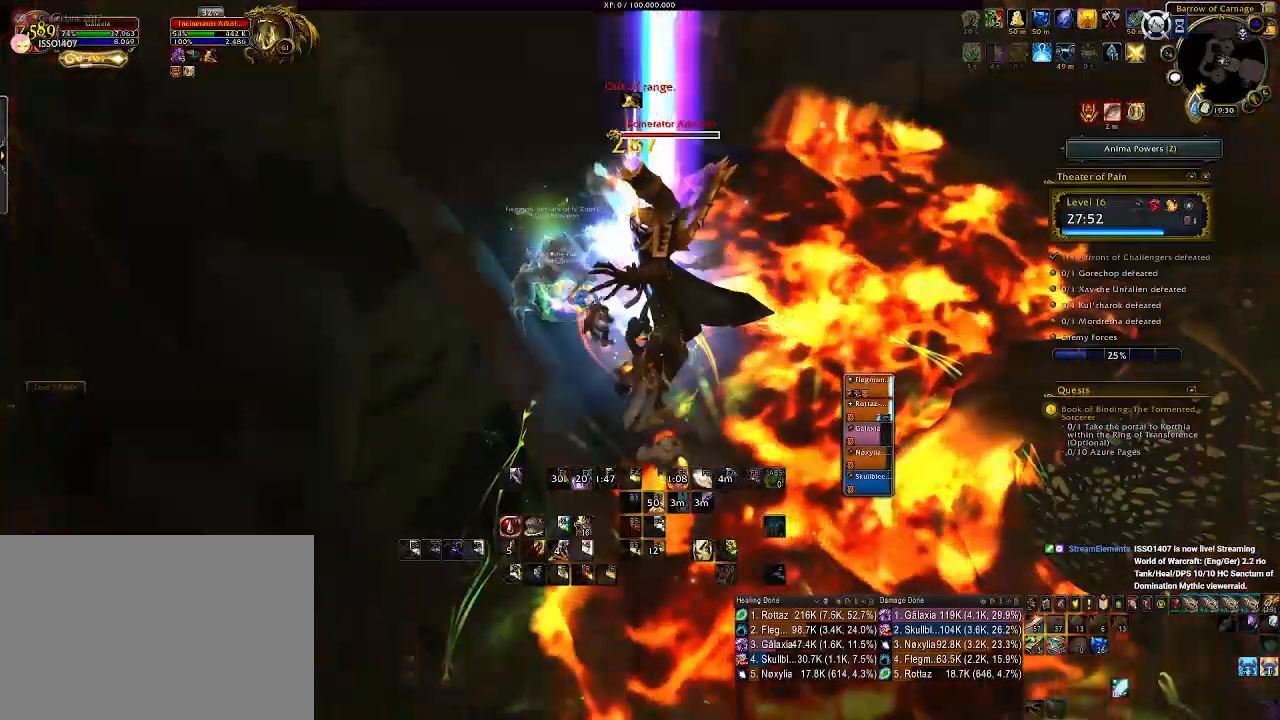
{"keys": [], "mouse": ["right"], "events": [[50, "1", "down"], [133, "1", "up"], [366, "q", "down"], [466, "q", "up"]]}
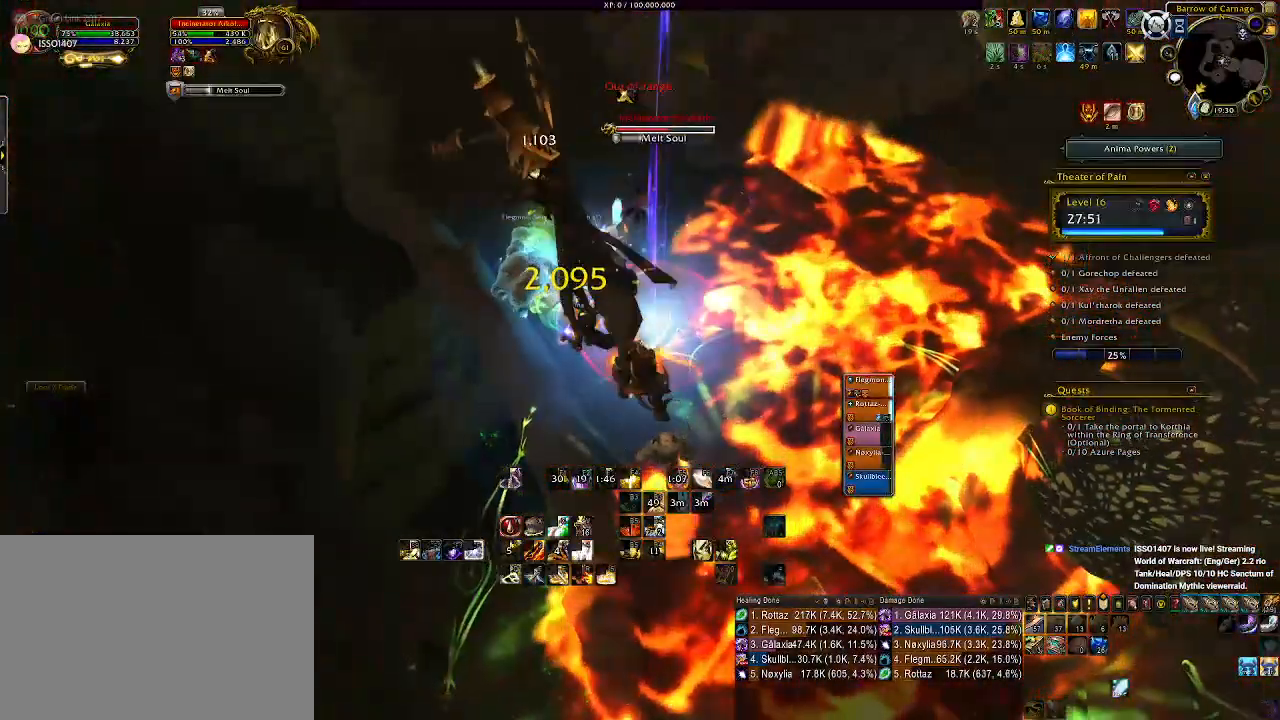
{"keys": ["q"], "mouse": ["right"], "events": [[66, "q", "down"], [166, "q", "up"], [250, "q", "down"], [316, "q", "up"], [416, "q", "down"]]}
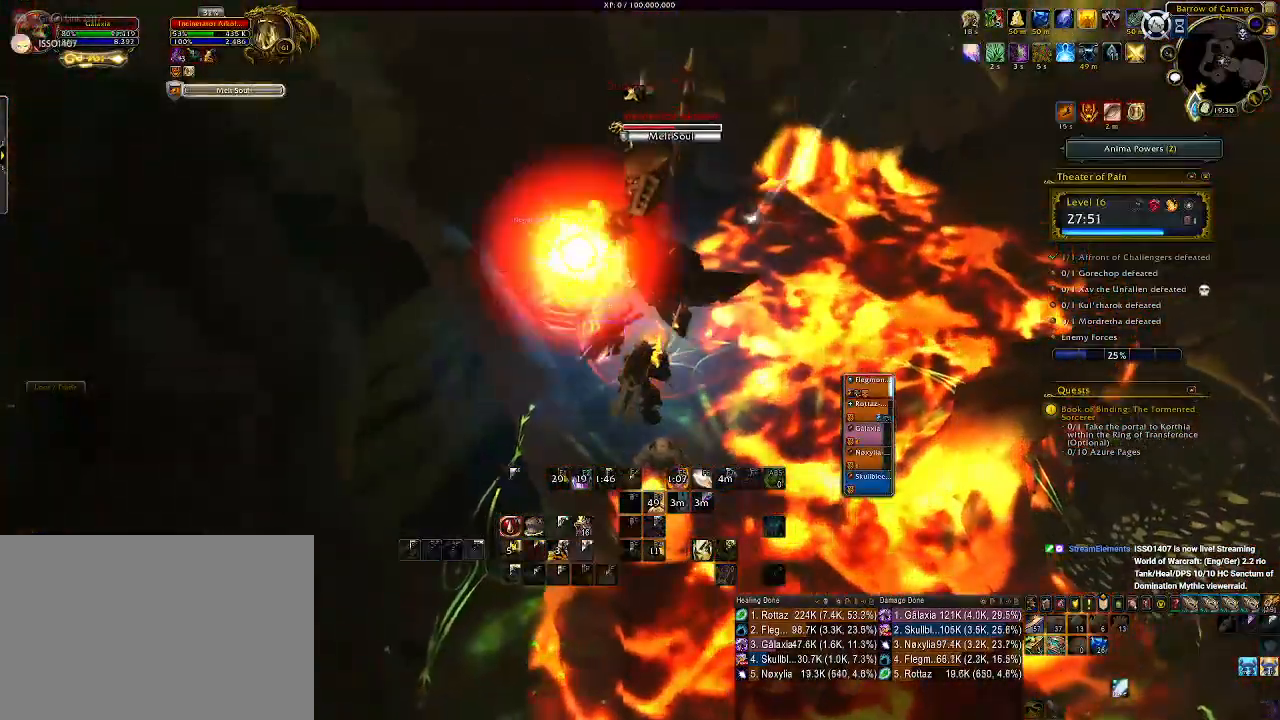
{"keys": ["q"], "mouse": ["right"], "events": [[16, "q", "up"], [100, "q", "down"], [183, "q", "up"], [266, "q", "down"], [350, "q", "up"], [416, "q", "down"]]}
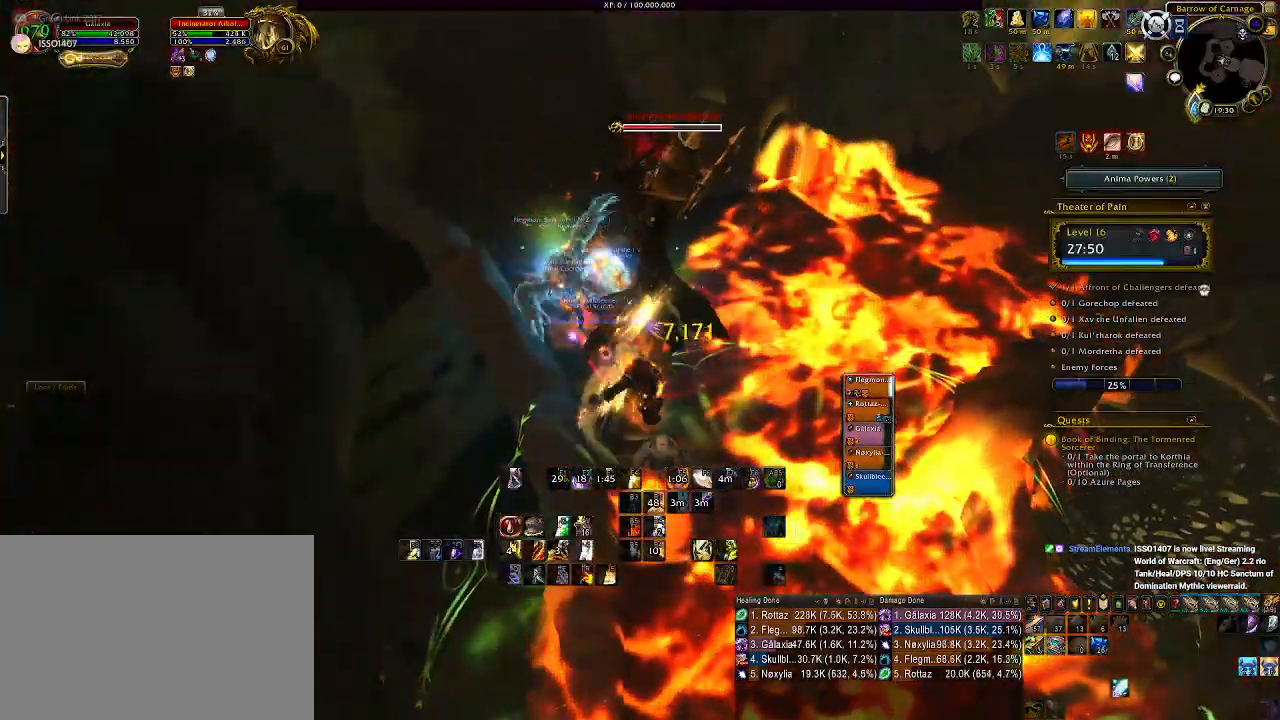
{"keys": [], "mouse": ["right"], "events": [[16, "q", "up"], [216, "f", "down"], [316, "f", "up"], [416, "f", "down"], [500, "f", "up"]]}
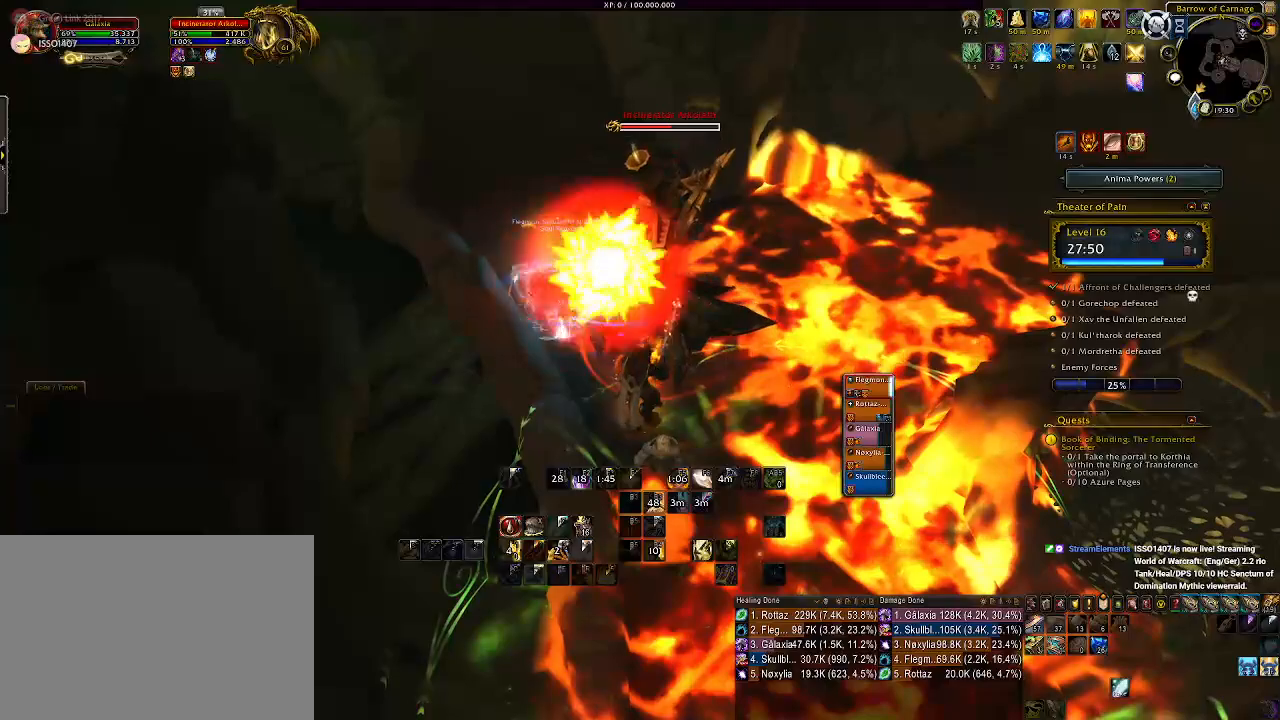
{"keys": ["f"], "mouse": ["right"], "events": [[100, "f", "down"], [183, "f", "up"], [266, "f", "down"], [350, "f", "up"], [450, "f", "down"]]}
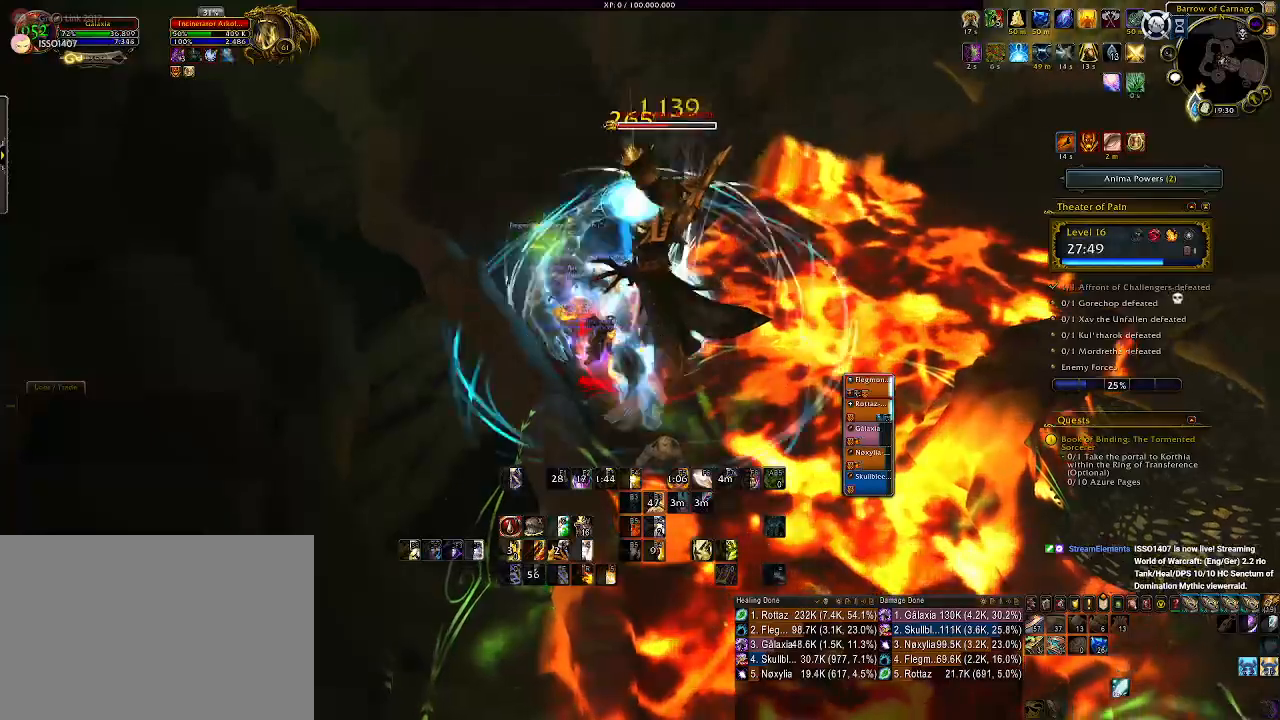
{"keys": [], "mouse": ["right"], "events": [[33, "f", "up"], [116, "f", "down"], [200, "f", "up"], [283, "f", "down"], [383, "f", "up"]]}
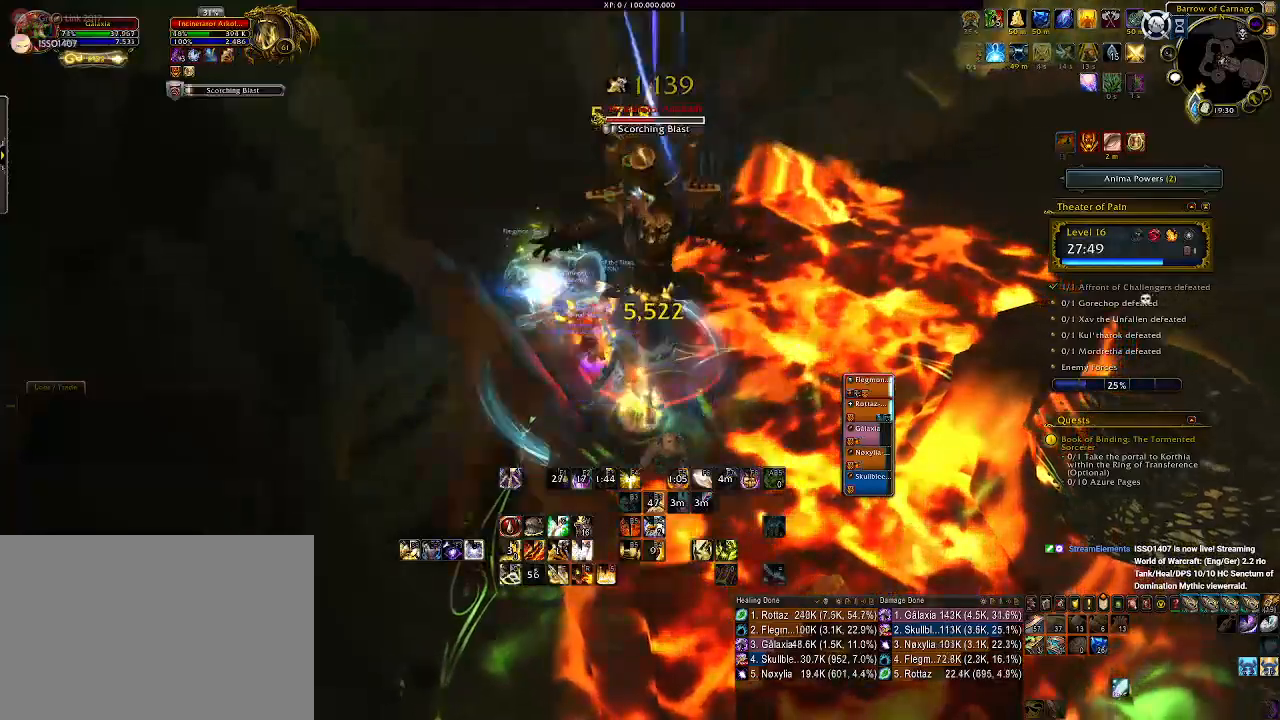
{"keys": ["q"], "mouse": ["right"], "events": [[283, "q", "down"], [383, "q", "up"], [466, "q", "down"]]}
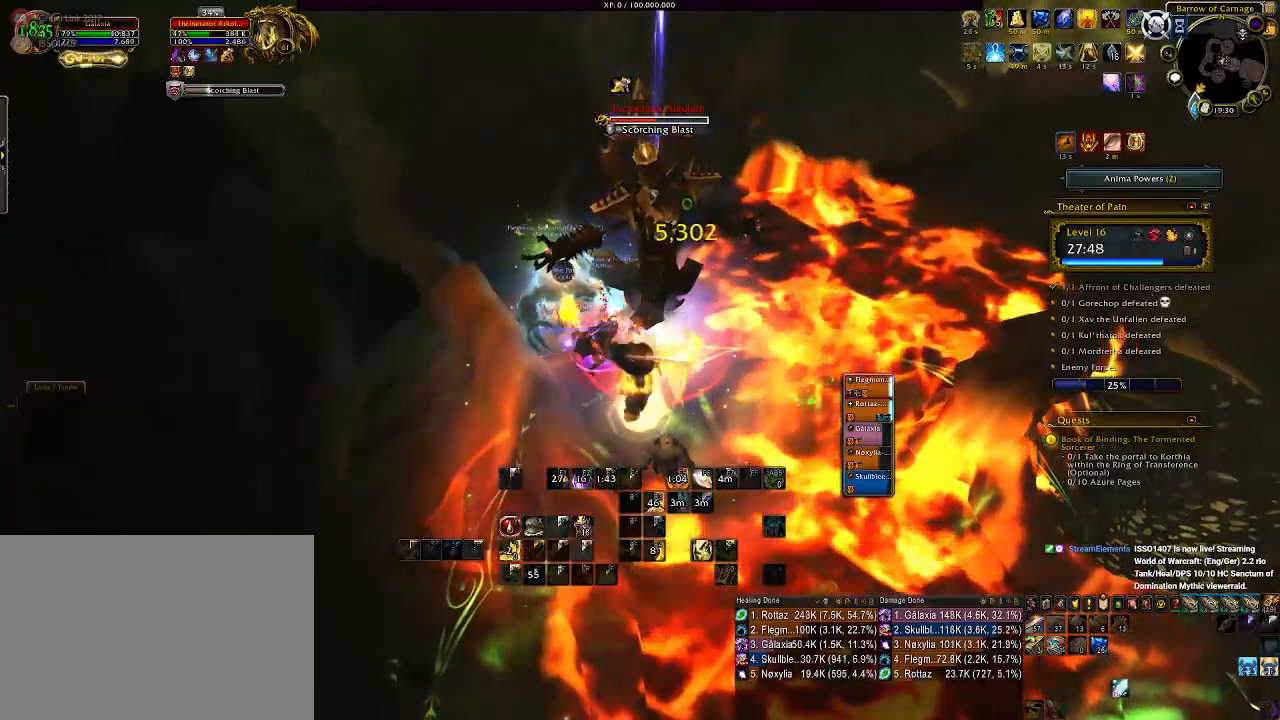
{"keys": ["a"], "mouse": ["left", "right"], "events": [[16, "mouse_left", "down"], [66, "q", "up"], [133, "q", "down"], [233, "q", "up"], [433, "a", "down"]]}
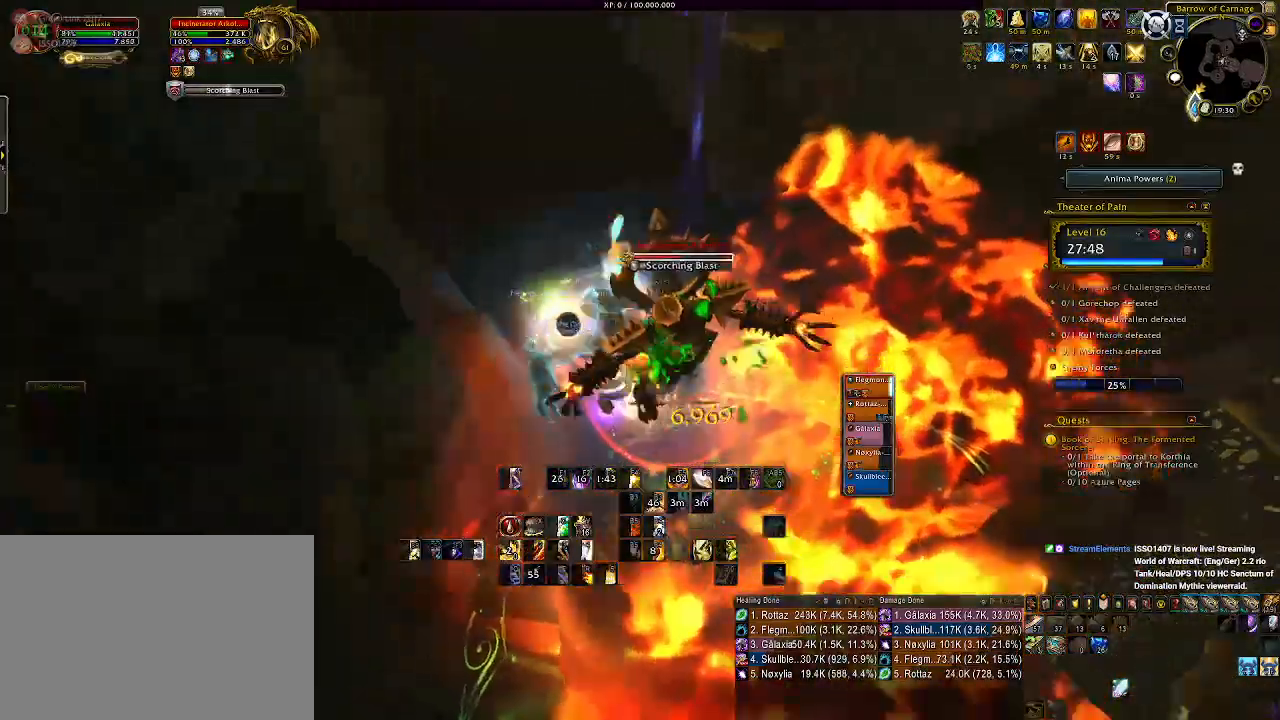
{"keys": ["a"], "mouse": ["right"], "events": [[216, "mouse_left", "up"], [216, "space", "down"], [350, "space", "up"], [416, "3", "down"], [500, "3", "up"]]}
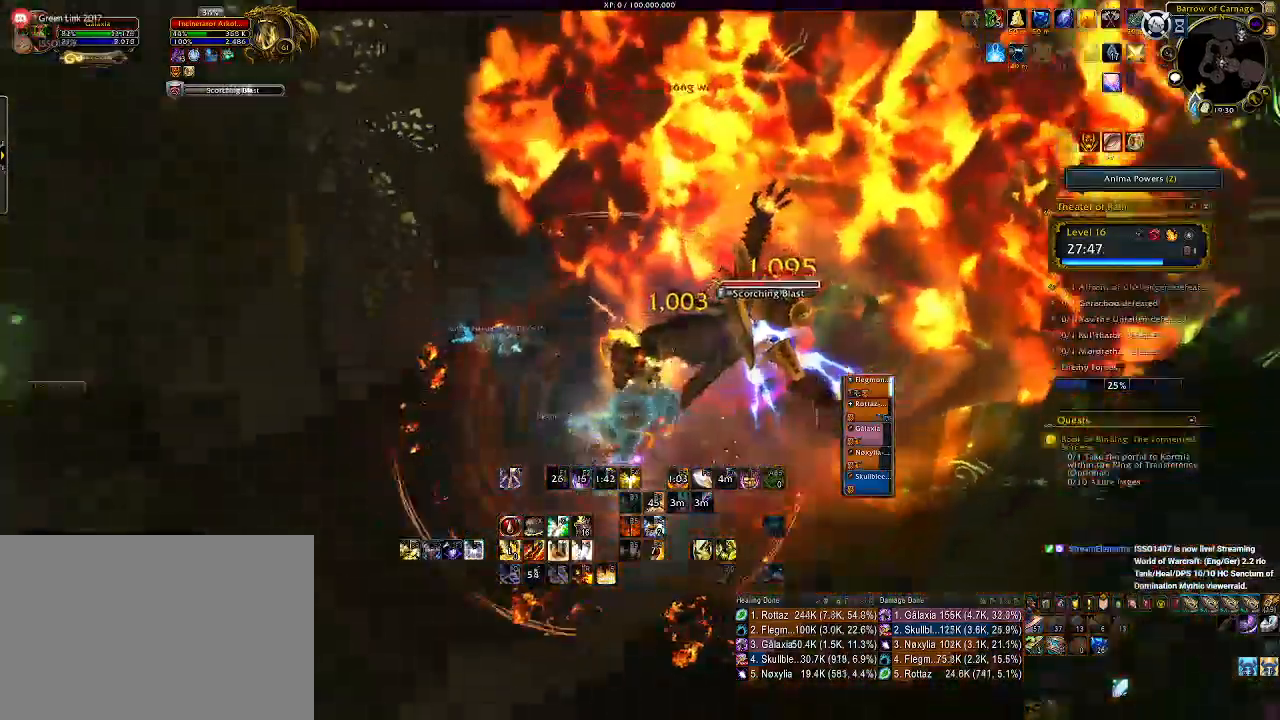
{"keys": ["3", "a"], "mouse": ["right"], "events": [[100, "3", "down"], [200, "3", "up"], [283, "3", "down"], [366, "3", "up"], [450, "3", "down"]]}
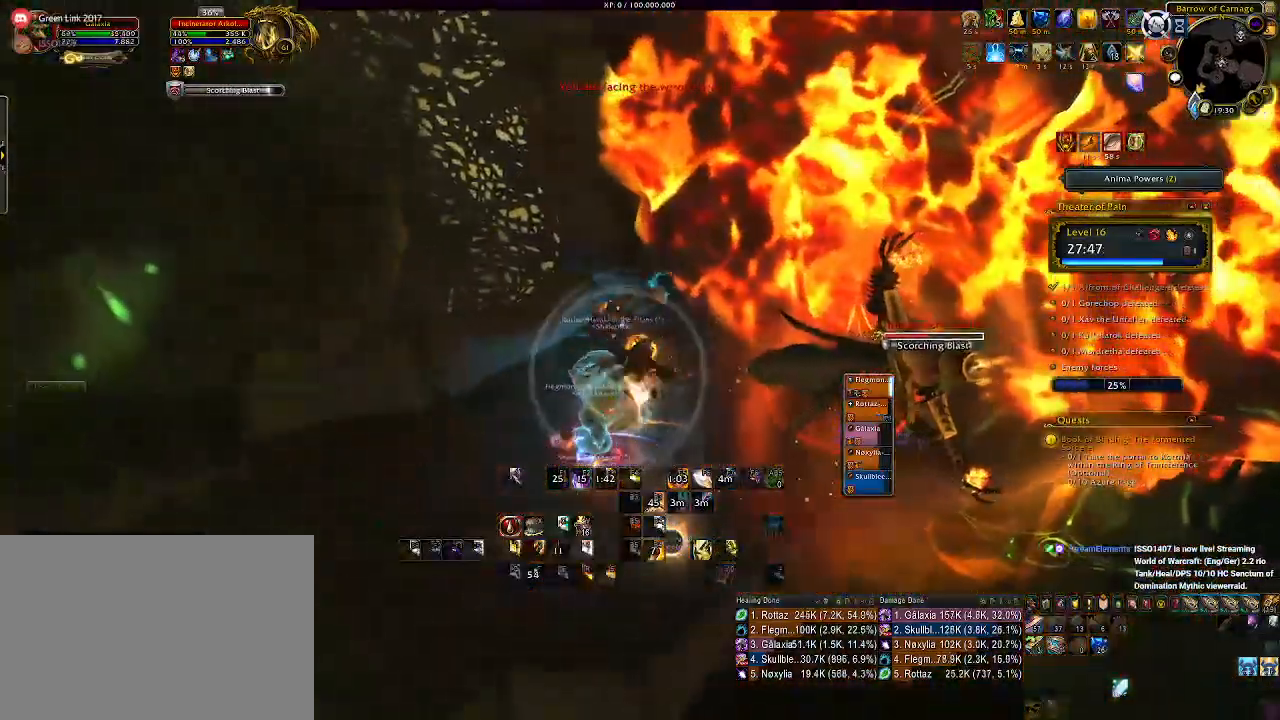
{"keys": ["s"], "mouse": ["right"], "events": [[50, "3", "up"], [150, "3", "down"], [250, "3", "up"], [350, "3", "down"], [366, "s", "down"], [433, "a", "up"], [450, "3", "up"]]}
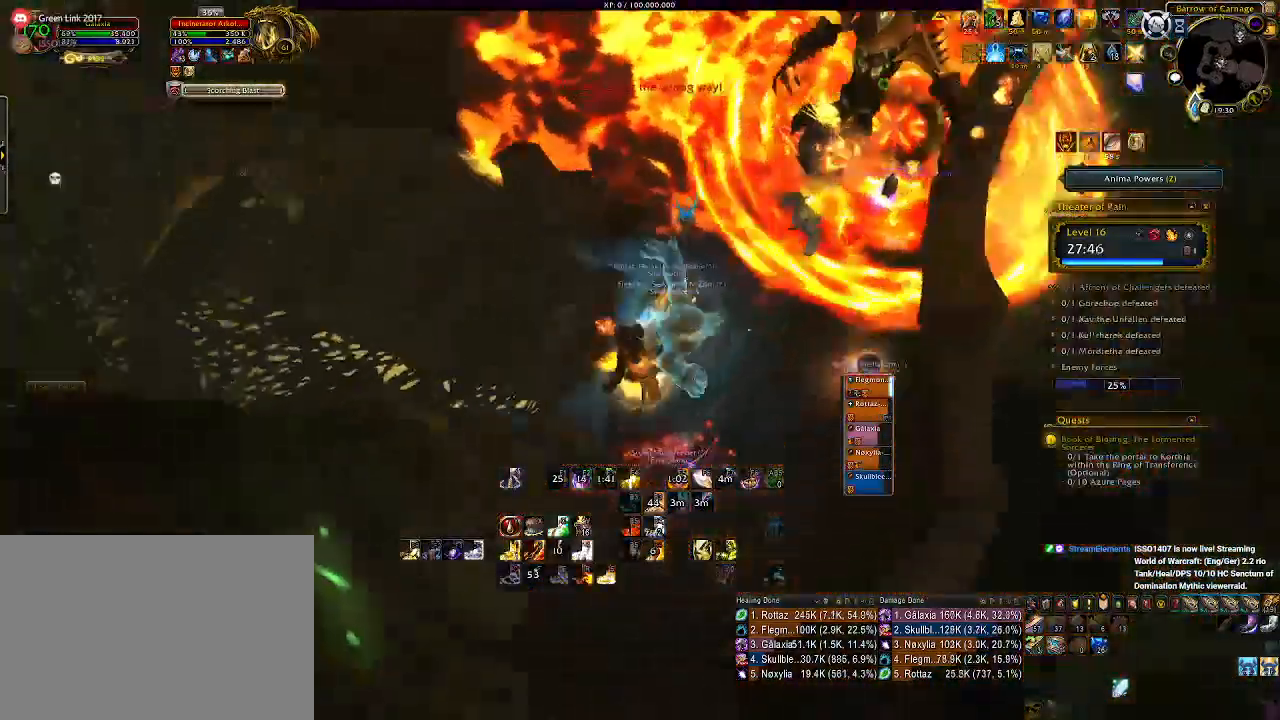
{"keys": ["s"], "mouse": ["left", "right"], "events": [[33, "3", "down"], [116, "3", "up"], [166, "s", "up"], [216, "s", "down"], [283, "d", "down"], [283, "s", "up"], [333, "mouse_left", "down"], [450, "d", "up"], [483, "s", "down"]]}
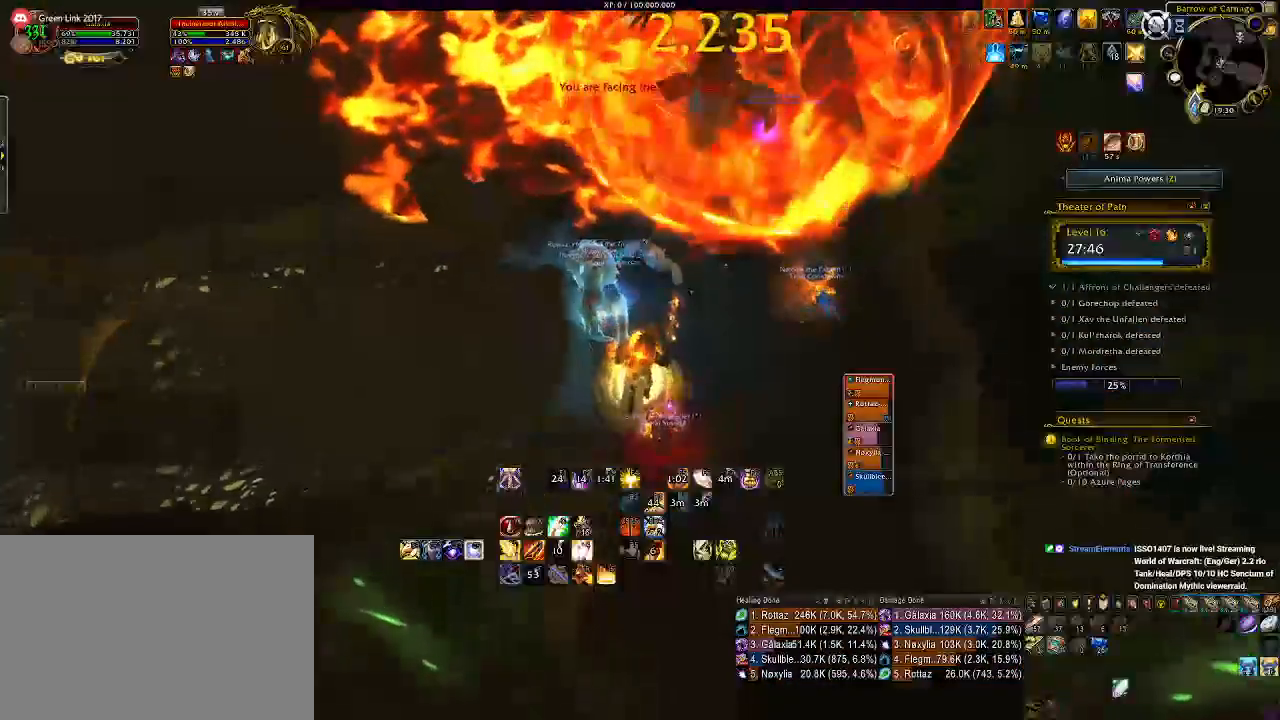
{"keys": ["q"], "mouse": ["left", "right"], "events": [[83, "s", "up"], [366, "q", "down"]]}
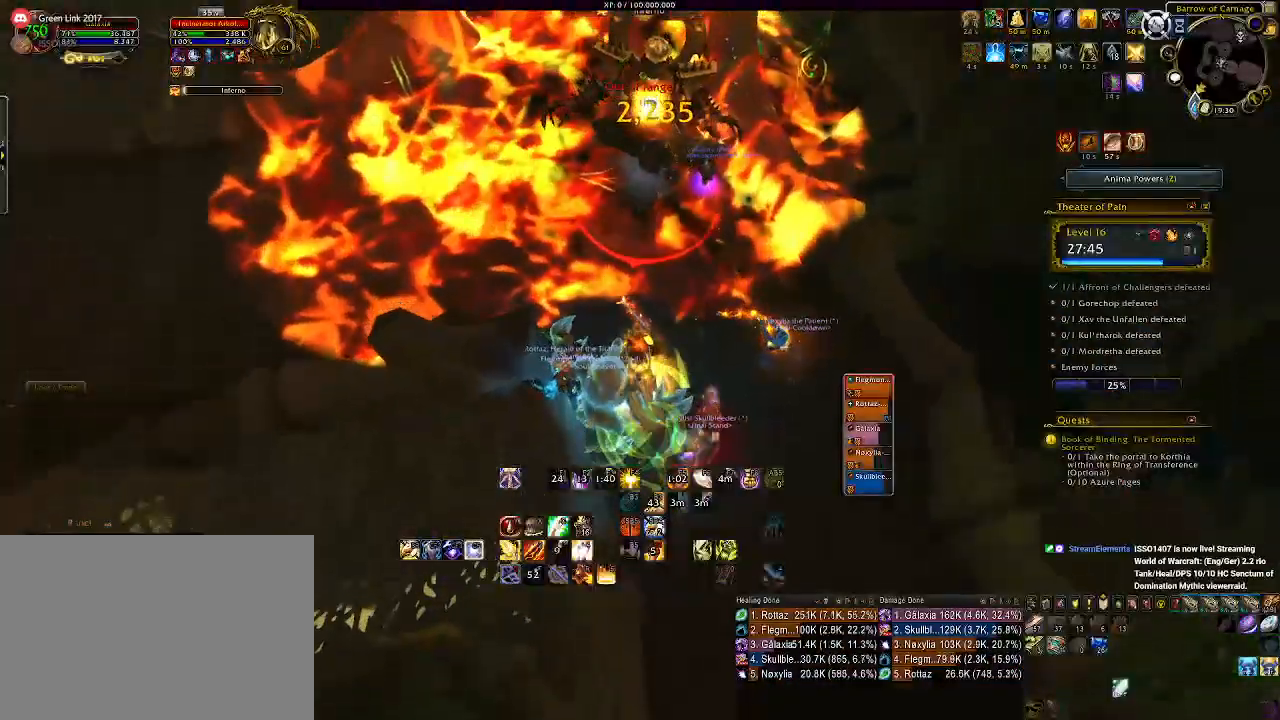
{"keys": ["q"], "mouse": ["right"], "events": [[16, "q", "up"], [66, "mouse_left", "up"], [116, "q", "down"], [200, "q", "up"], [266, "q", "down"], [333, "q", "up"], [433, "q", "down"]]}
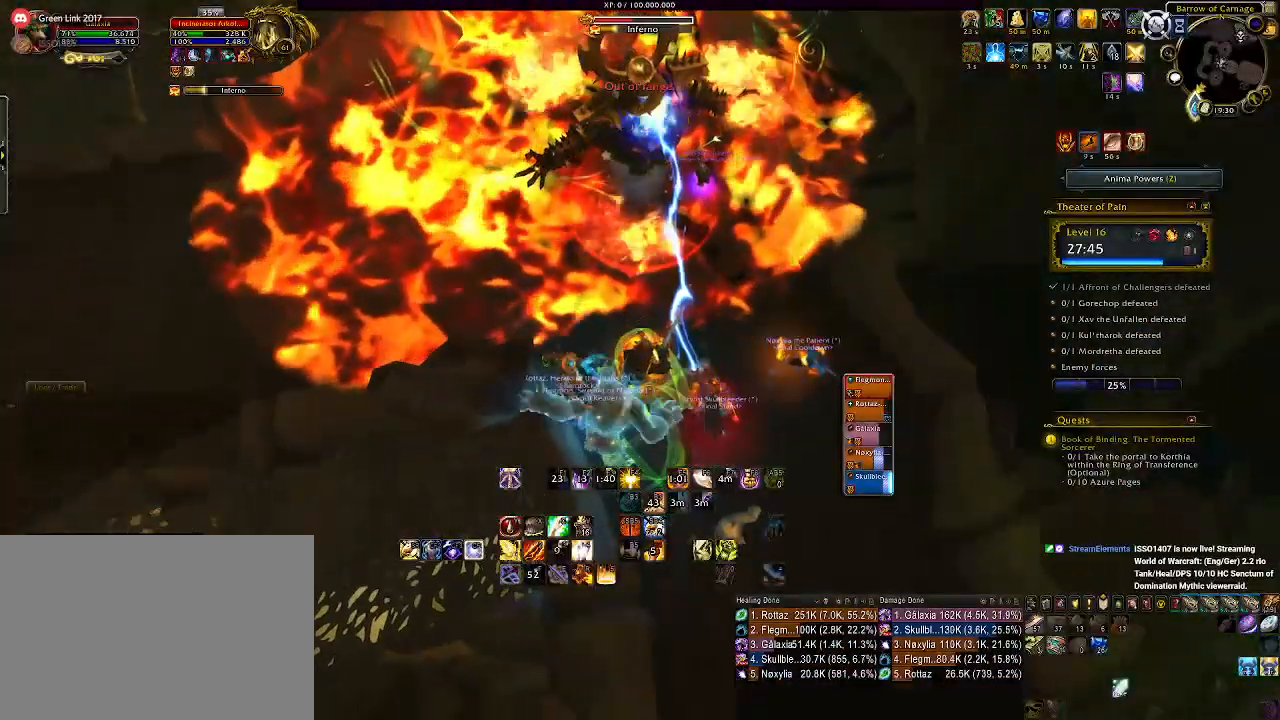
{"keys": ["2"], "mouse": ["right"], "events": [[16, "q", "up"], [66, "mouse_left", "down"], [83, "q", "down"], [166, "mouse_left", "up"], [166, "q", "up"], [300, "2", "down"], [416, "2", "up"], [483, "2", "down"]]}
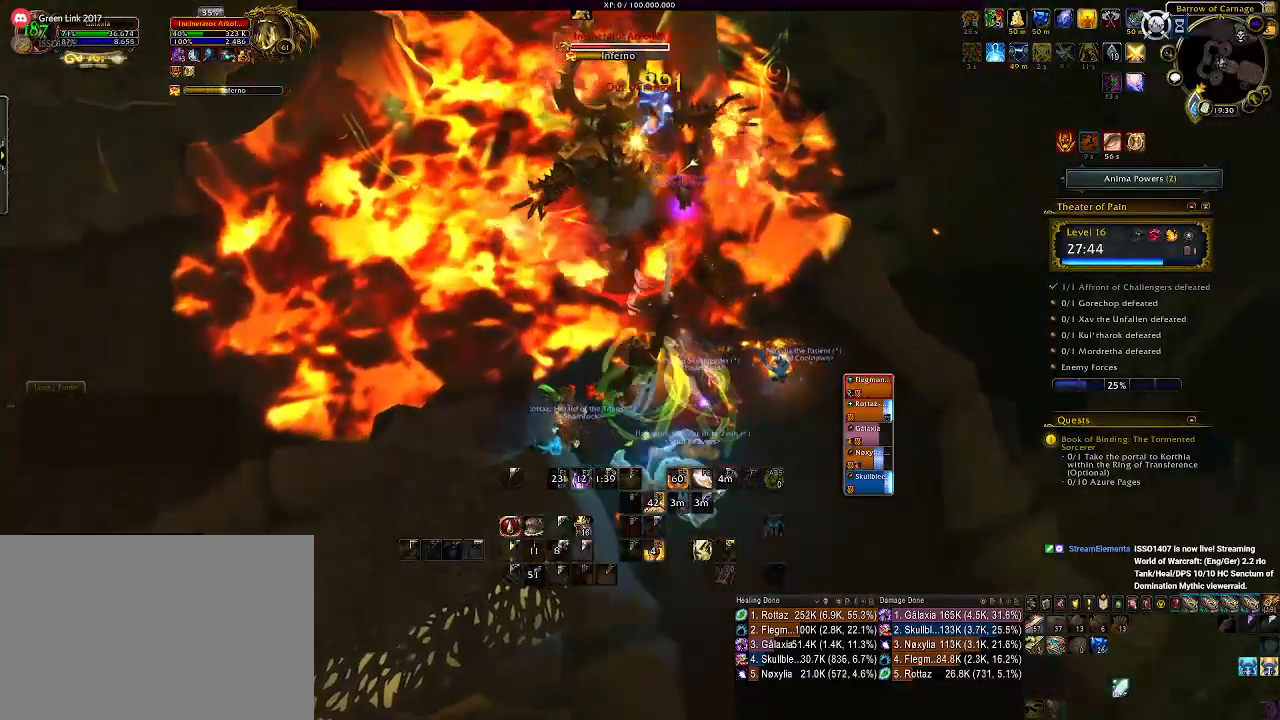
{"keys": [], "mouse": ["right"], "events": [[100, "2", "up"], [166, "2", "down"], [250, "2", "up"], [400, "a", "down"], [500, "a", "up"]]}
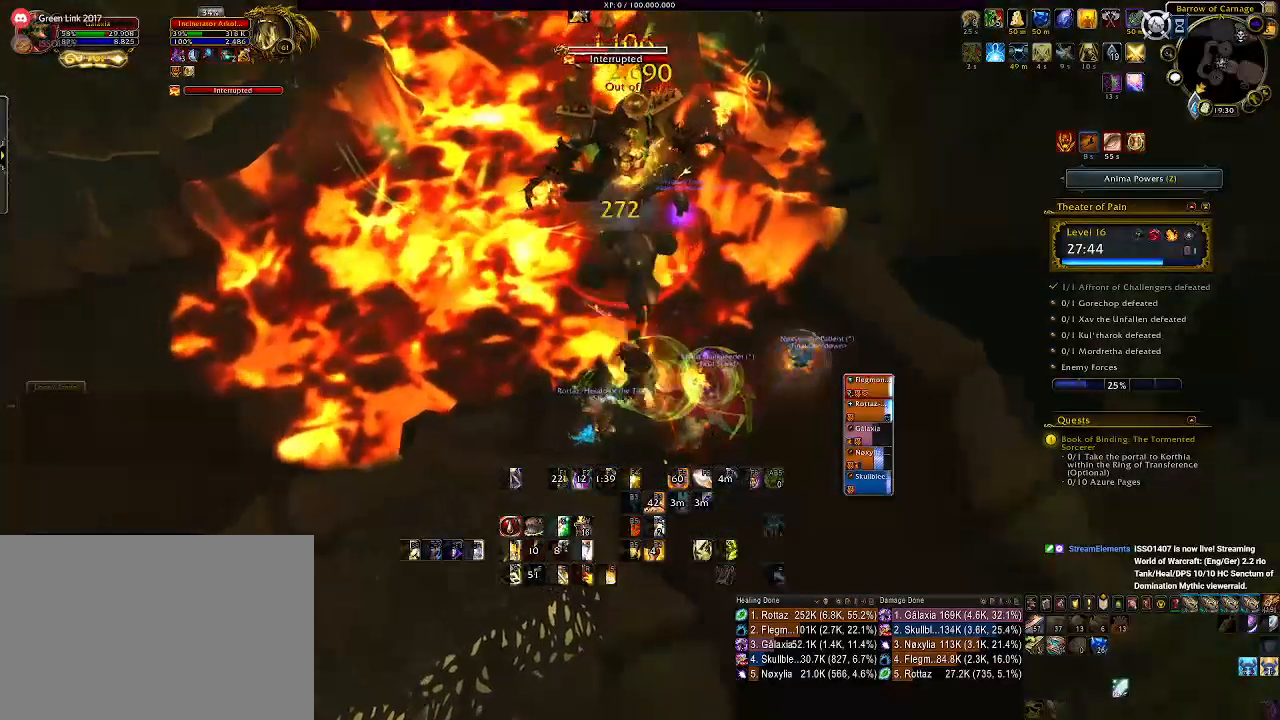
{"keys": ["q"], "mouse": ["right"], "events": [[66, "mouse_mb4", "down"], [116, "q", "down"], [200, "mouse_mb4", "up"], [216, "q", "up"], [300, "q", "down"], [400, "q", "up"], [466, "q", "down"]]}
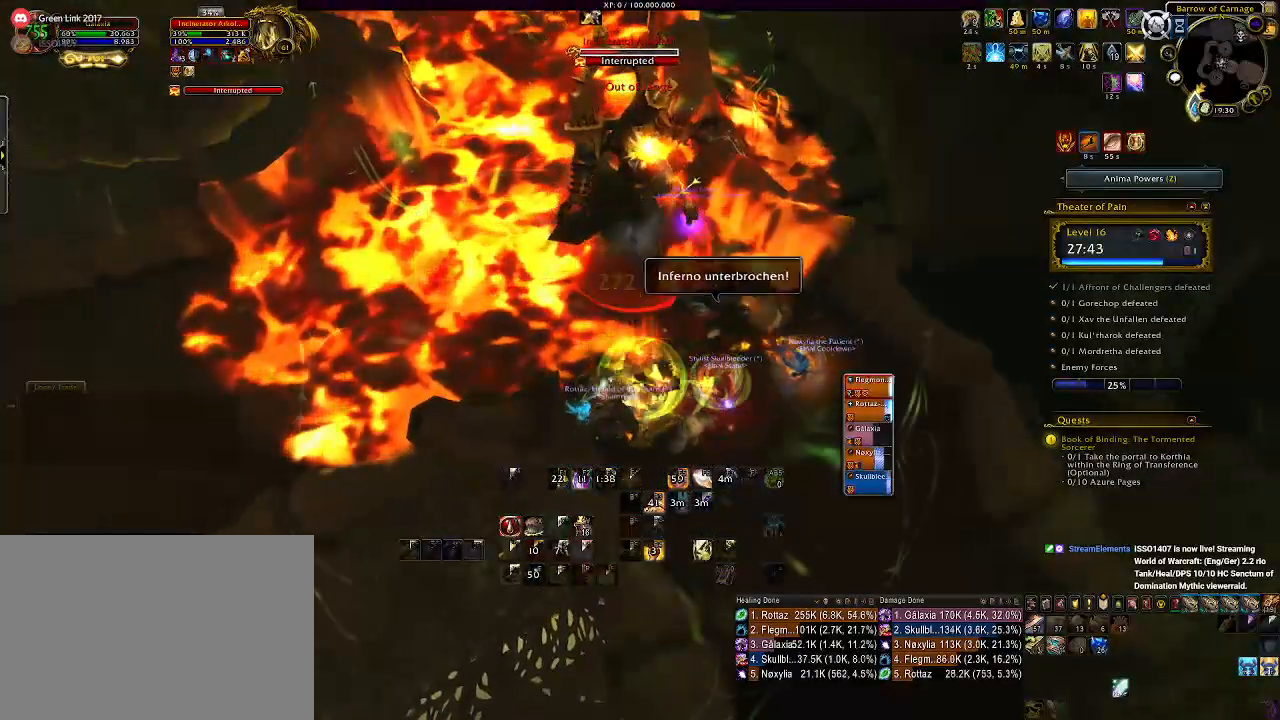
{"keys": ["q"], "mouse": ["right"], "events": [[83, "q", "up"], [166, "q", "down"], [233, "q", "up"], [316, "q", "down"], [400, "q", "up"], [500, "q", "down"]]}
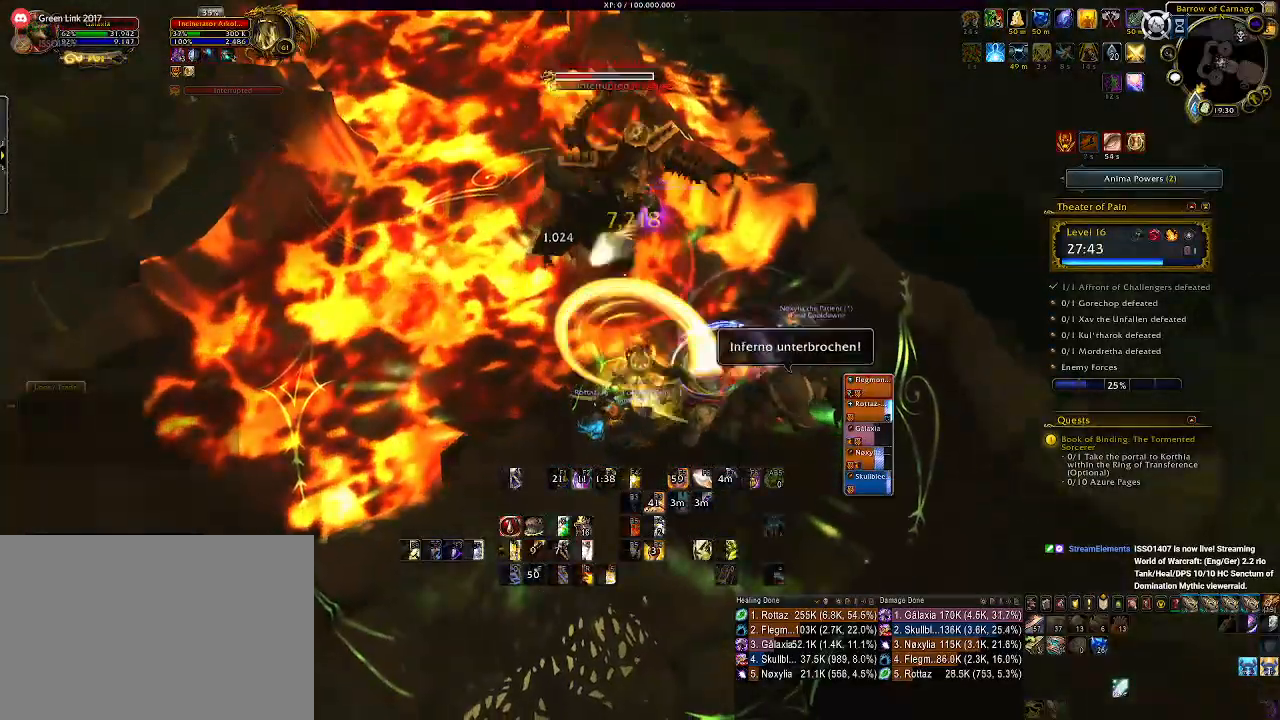
{"keys": ["r"], "mouse": ["right"], "events": [[83, "q", "up"], [200, "s", "down"], [350, "s", "up"], [450, "r", "down"]]}
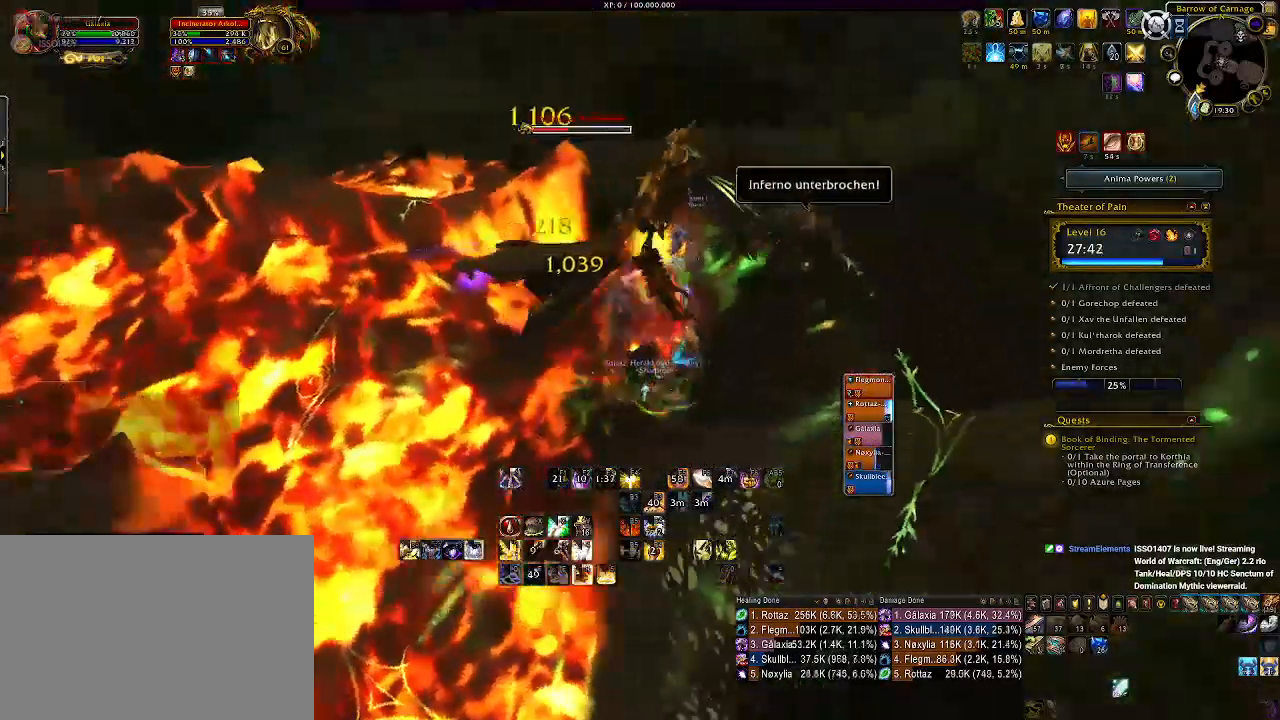
{"keys": ["r"], "mouse": ["right"]}
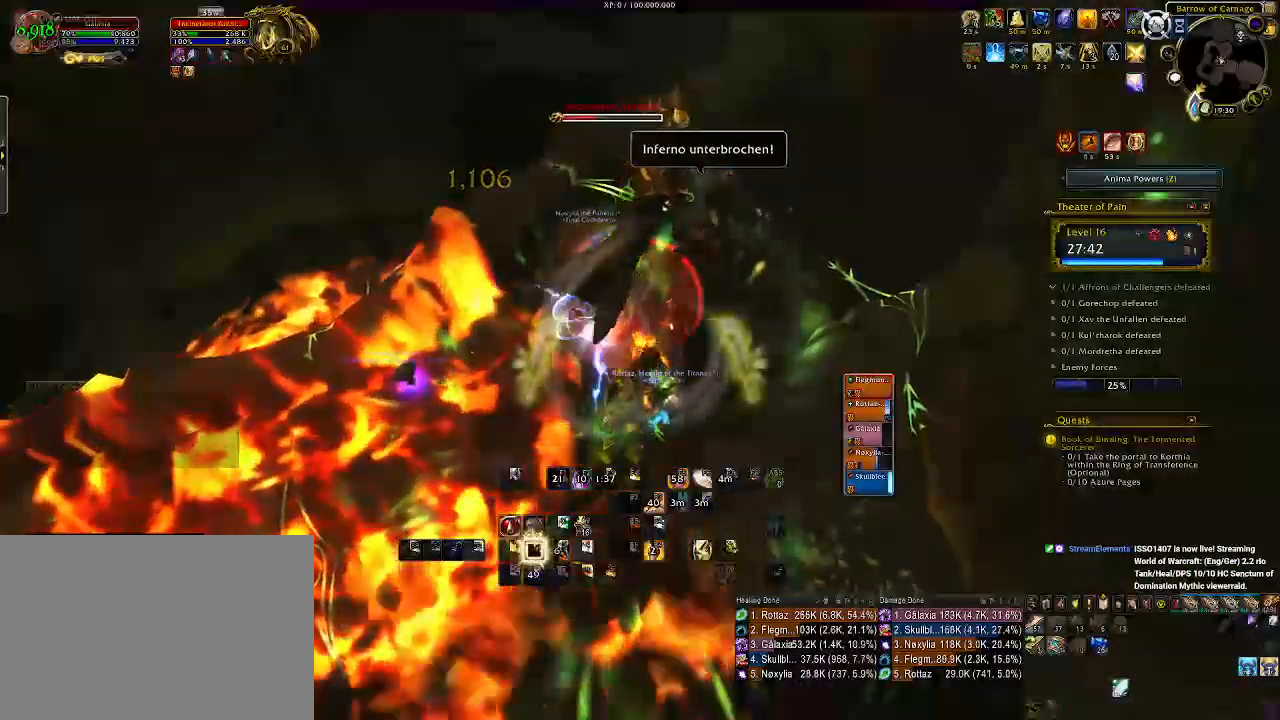
{"keys": ["space"], "mouse": ["right"], "events": [[66, "t", "down"], [100, "r", "up"], [266, "d", "down"], [300, "t", "up"], [300, "w", "down"], [316, "mouse_left", "down"], [350, "w", "up"], [366, "s", "down"], [416, "d", "up"], [466, "mouse_left", "up"], [500, "s", "up"], [500, "space", "down"]]}
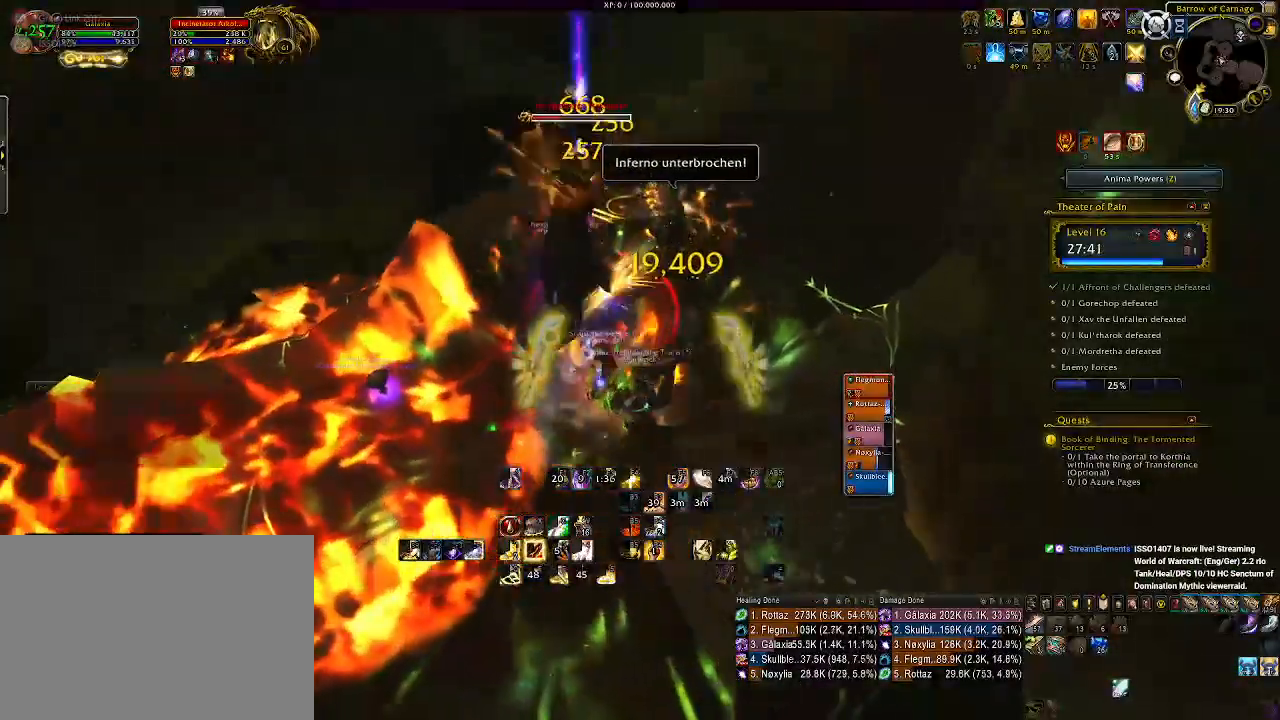
{"keys": ["q", "z"], "mouse": ["right"]}